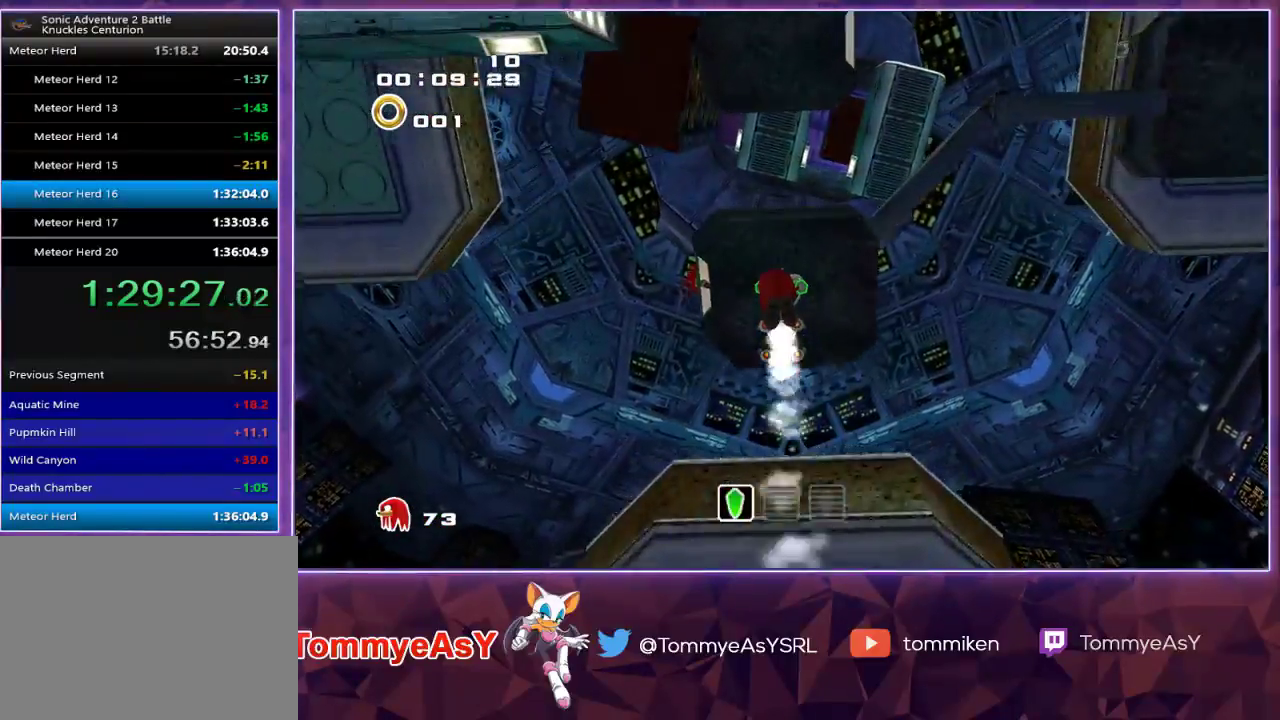
Gameplay with a controller (PlayStation layout); each line is a JSON object with the inputs held at the frame after it. "events" lists button and stick changes between this image and that frame as [ms after this image, input, new state], when the widget could be followed in between.
{"buttons": [], "left_stick": "center", "right_stick": "center", "events": []}
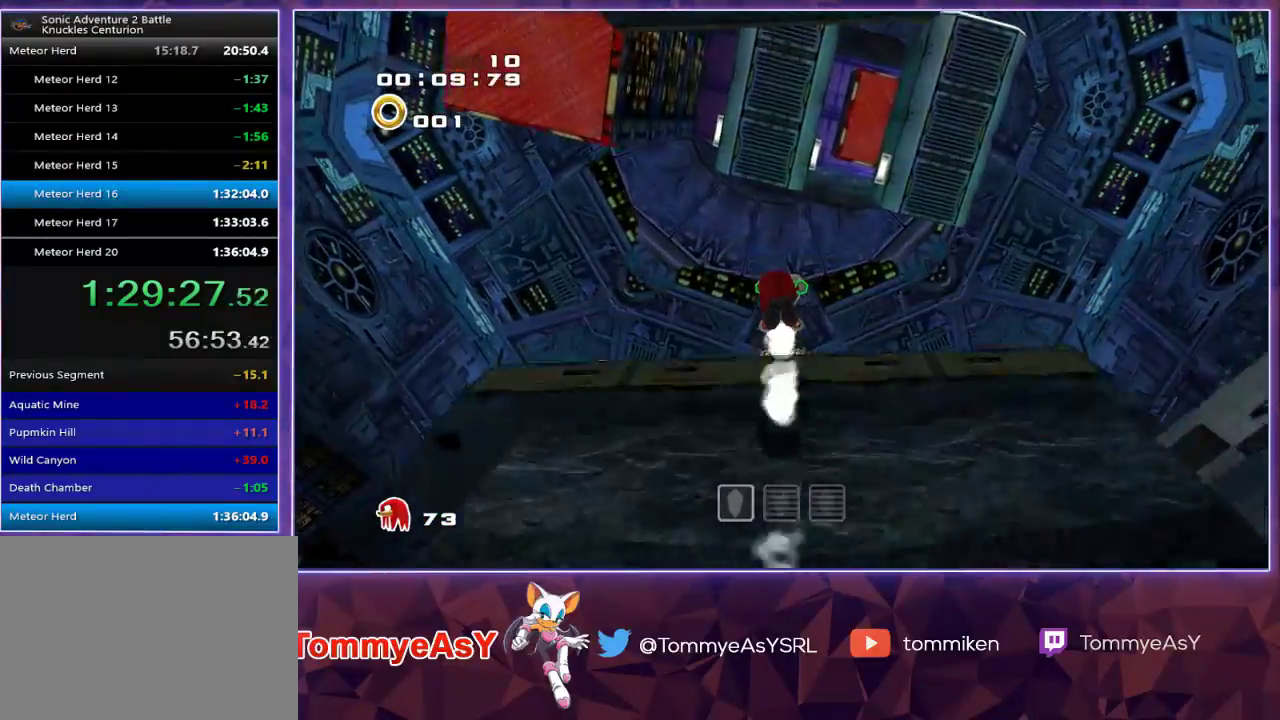
{"buttons": ["L2"], "left_stick": "up-right", "right_stick": "center", "events": [[267, "L2", "down"], [300, "left_stick", "up-right"]]}
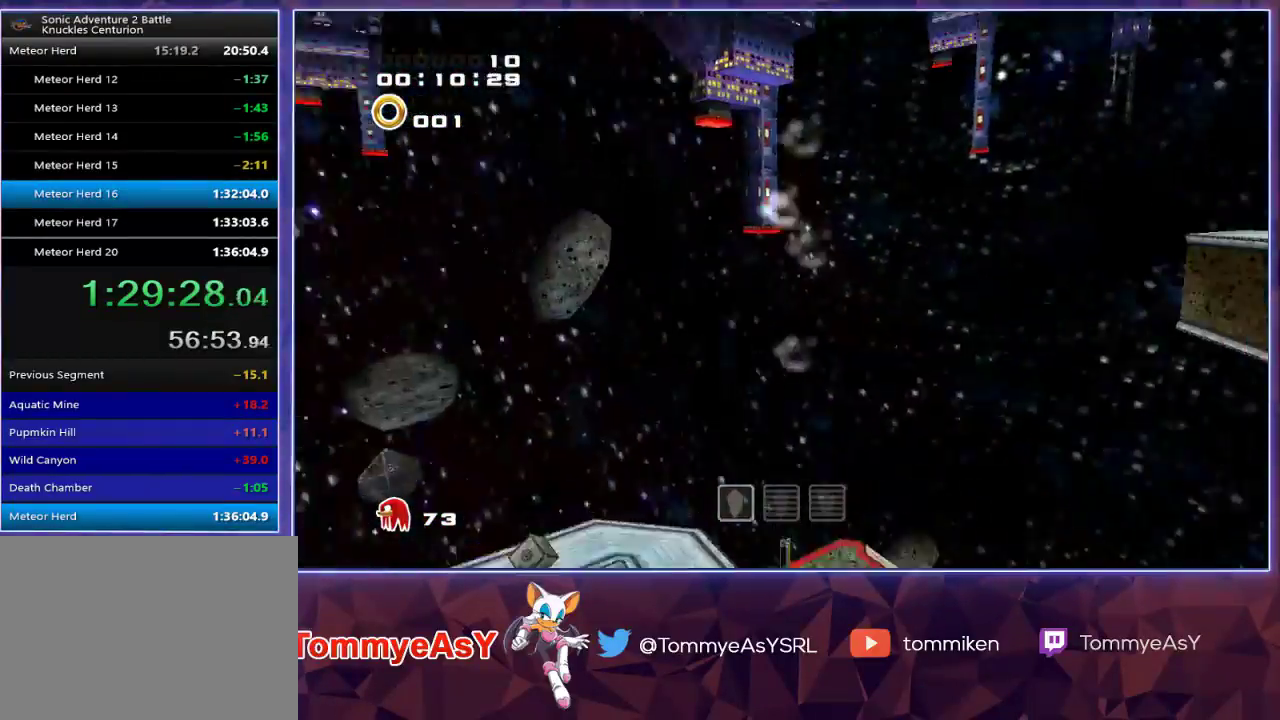
{"buttons": ["CROSS"], "left_stick": "up-right", "right_stick": "center", "events": [[150, "CROSS", "down"], [200, "CROSS", "up"], [267, "CROSS", "down"], [450, "L2", "up"]]}
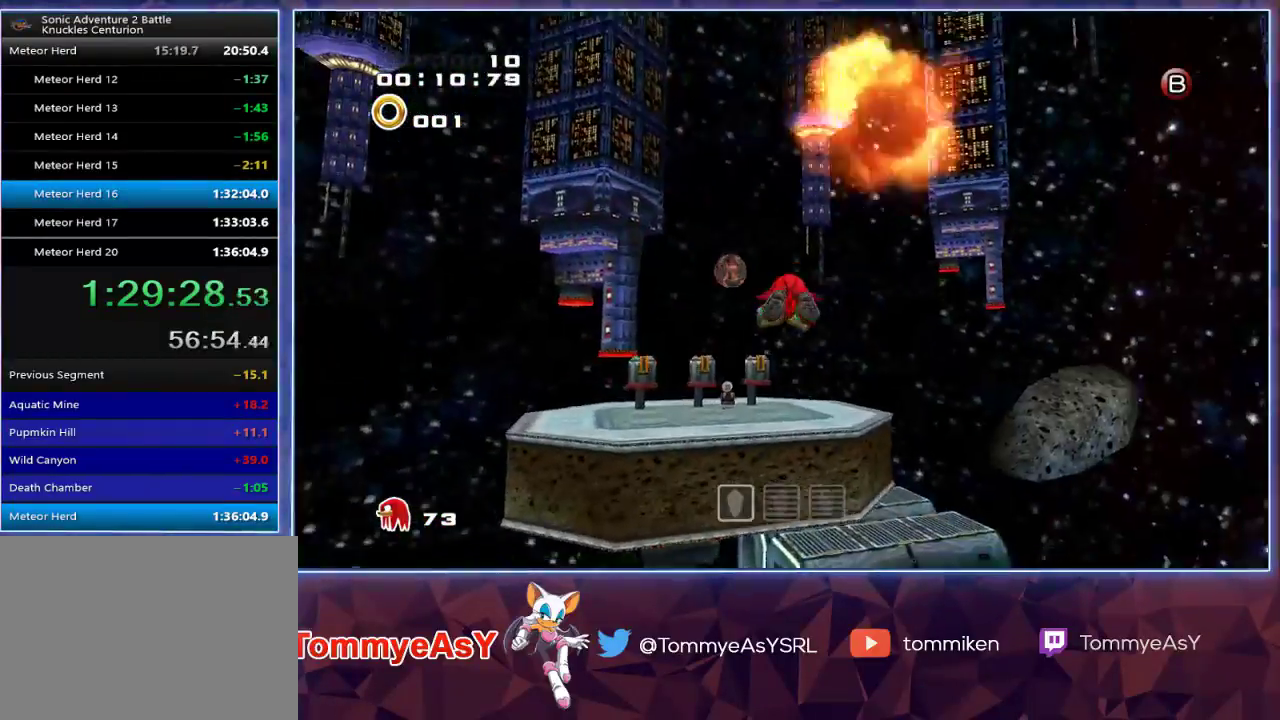
{"buttons": ["SQUARE"], "left_stick": "up-right", "right_stick": "center", "events": [[350, "CROSS", "up"], [400, "SQUARE", "down"]]}
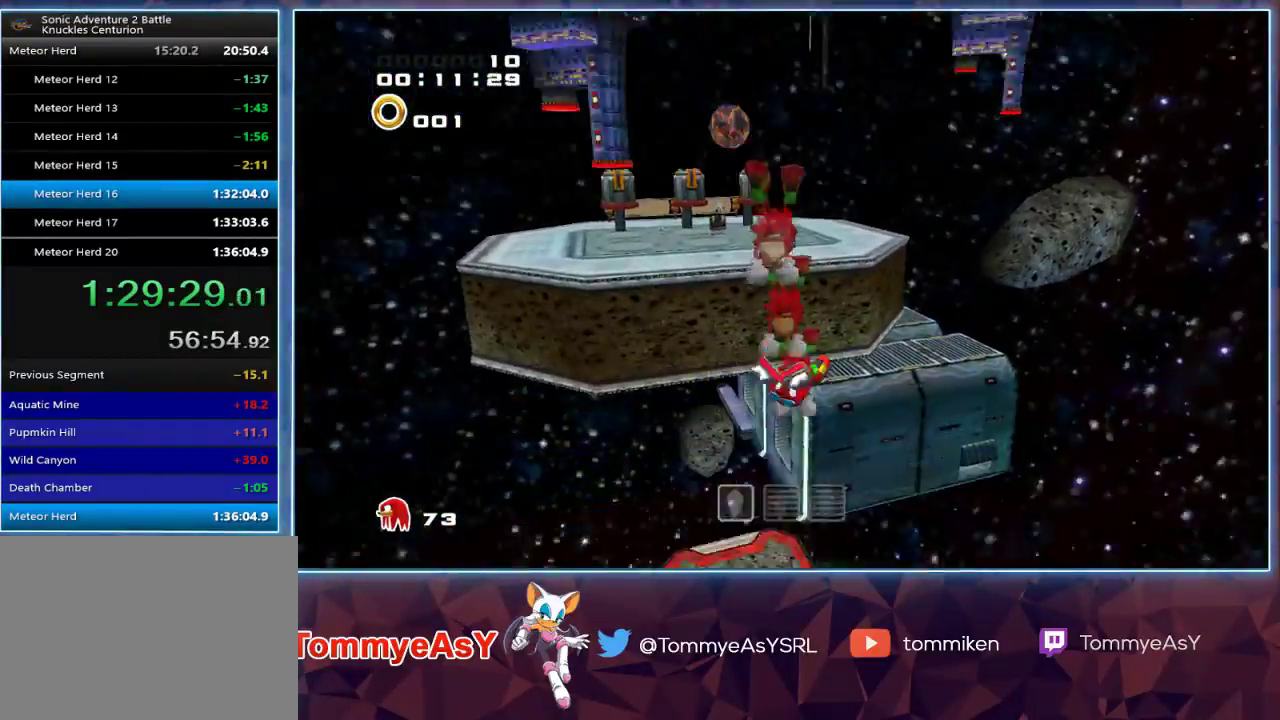
{"buttons": [], "left_stick": "up-right", "right_stick": "center", "events": [[17, "SQUARE", "up"]]}
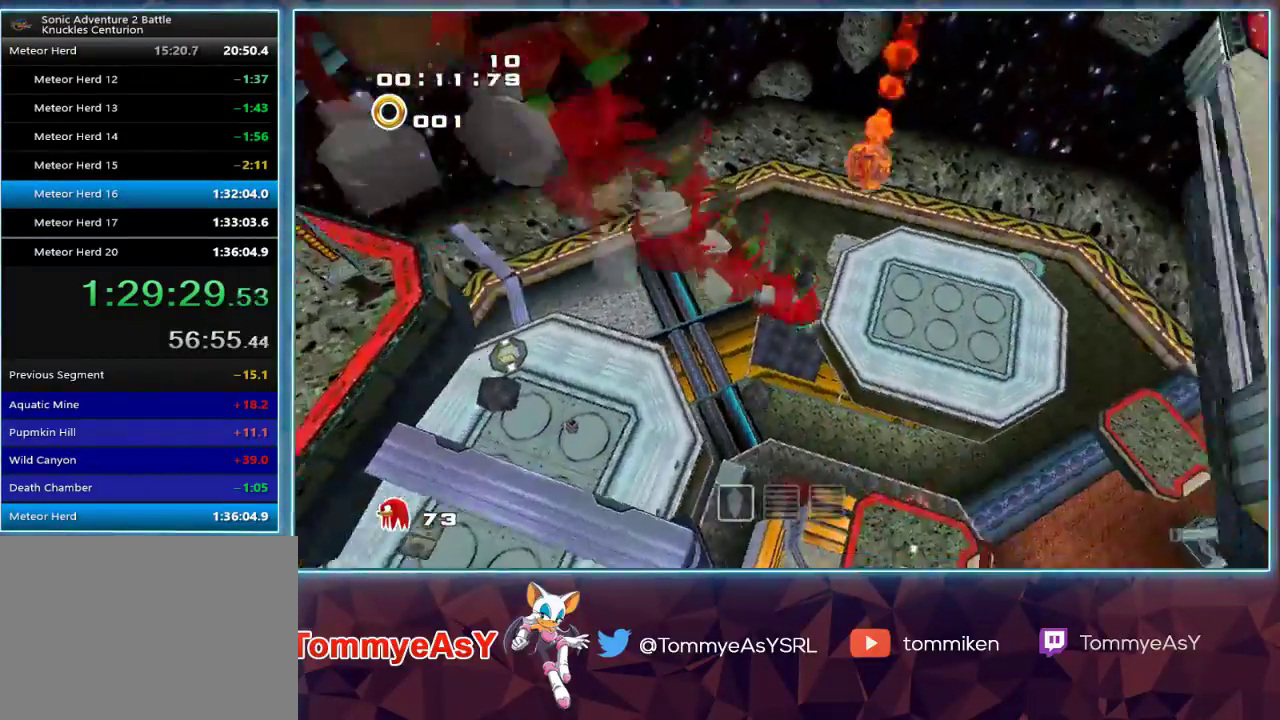
{"buttons": [], "left_stick": "up-right", "right_stick": "center", "events": []}
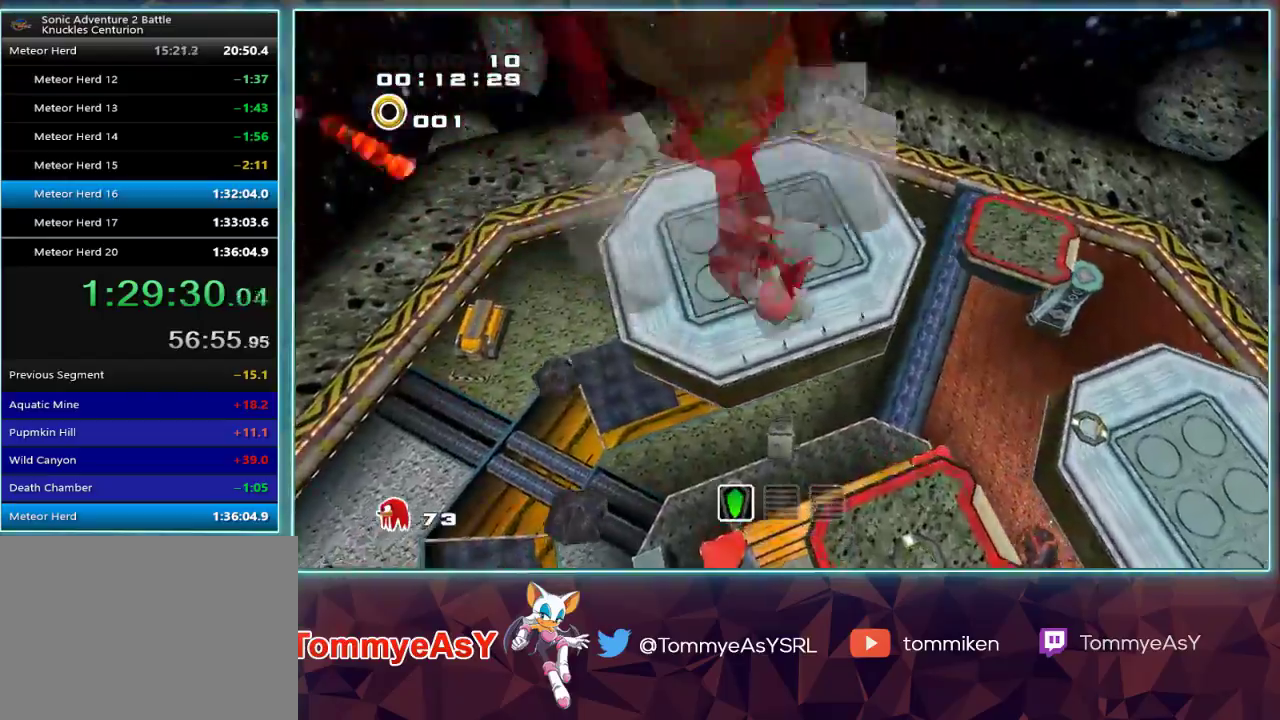
{"buttons": [], "left_stick": "up-right", "right_stick": "center", "events": []}
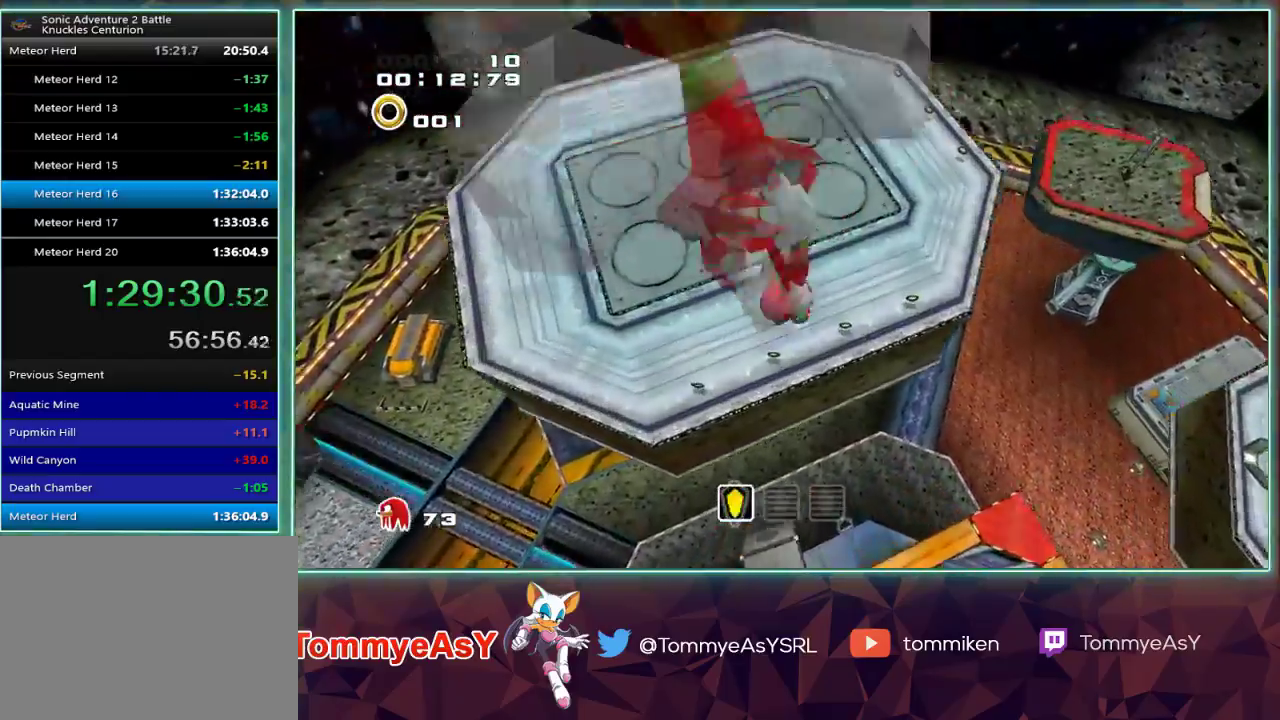
{"buttons": [], "left_stick": "up", "right_stick": "center", "events": [[67, "left_stick", "up"]]}
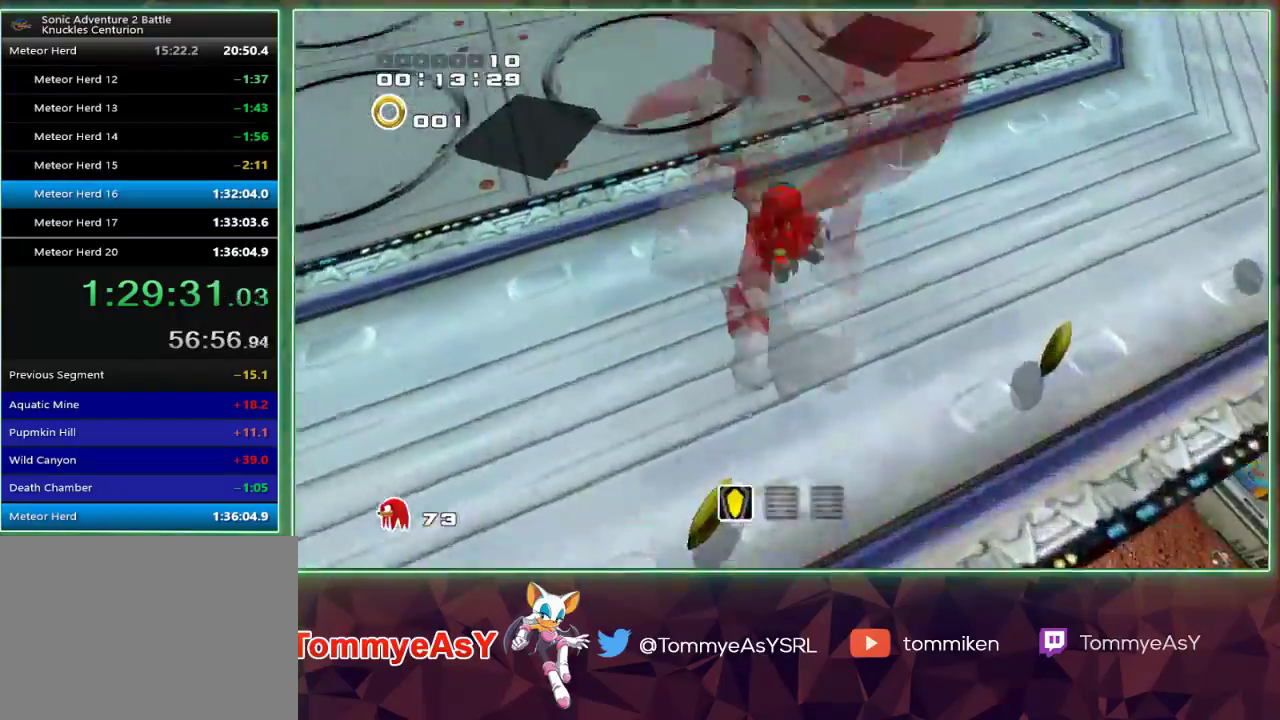
{"buttons": ["SQUARE"], "left_stick": "up", "right_stick": "center", "events": [[450, "SQUARE", "down"]]}
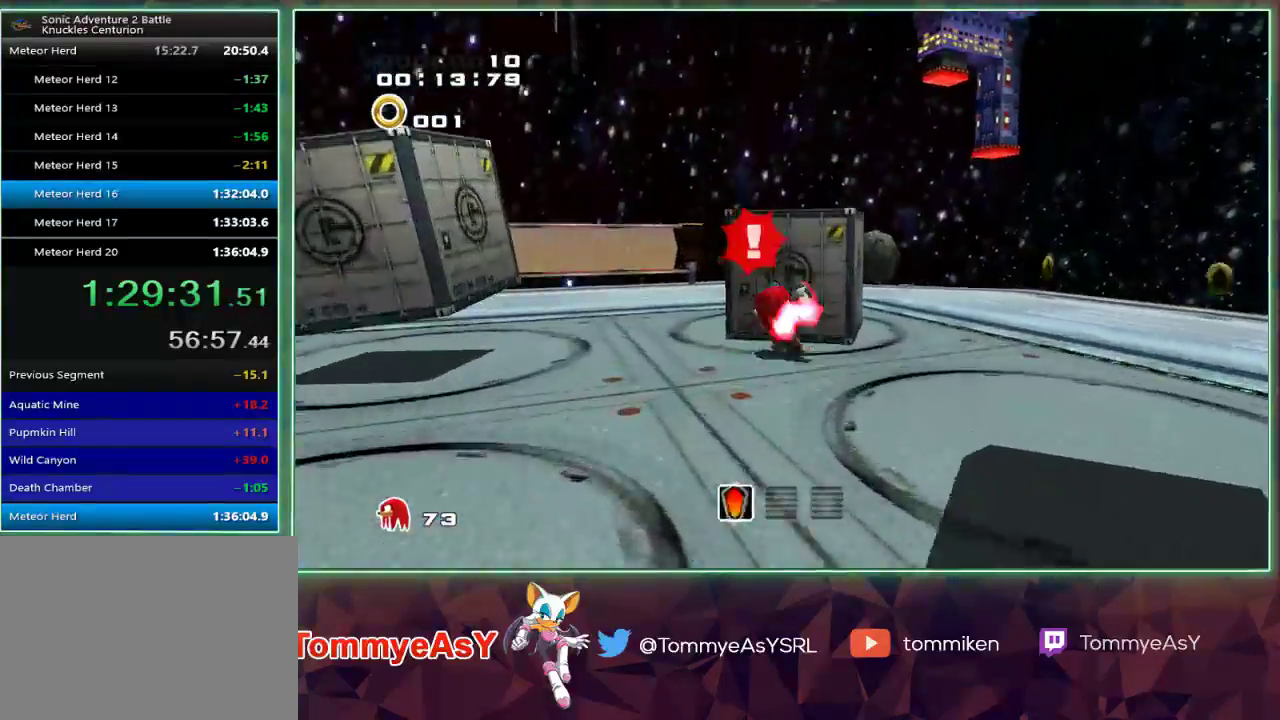
{"buttons": ["L2"], "left_stick": "up-right", "right_stick": "center", "events": [[50, "L2", "down"], [100, "SQUARE", "up"], [117, "left_stick", "up-right"]]}
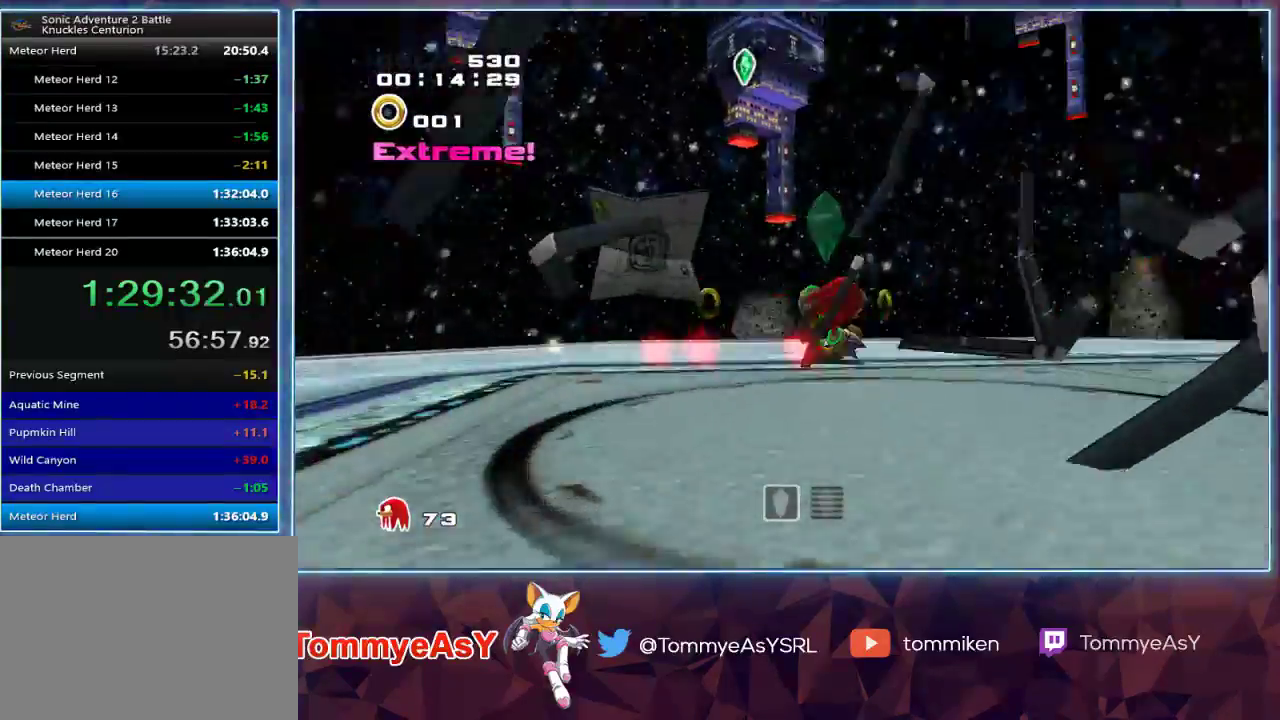
{"buttons": ["L2"], "left_stick": "up", "right_stick": "center", "events": [[350, "SQUARE", "down"], [483, "SQUARE", "up"], [500, "left_stick", "up"]]}
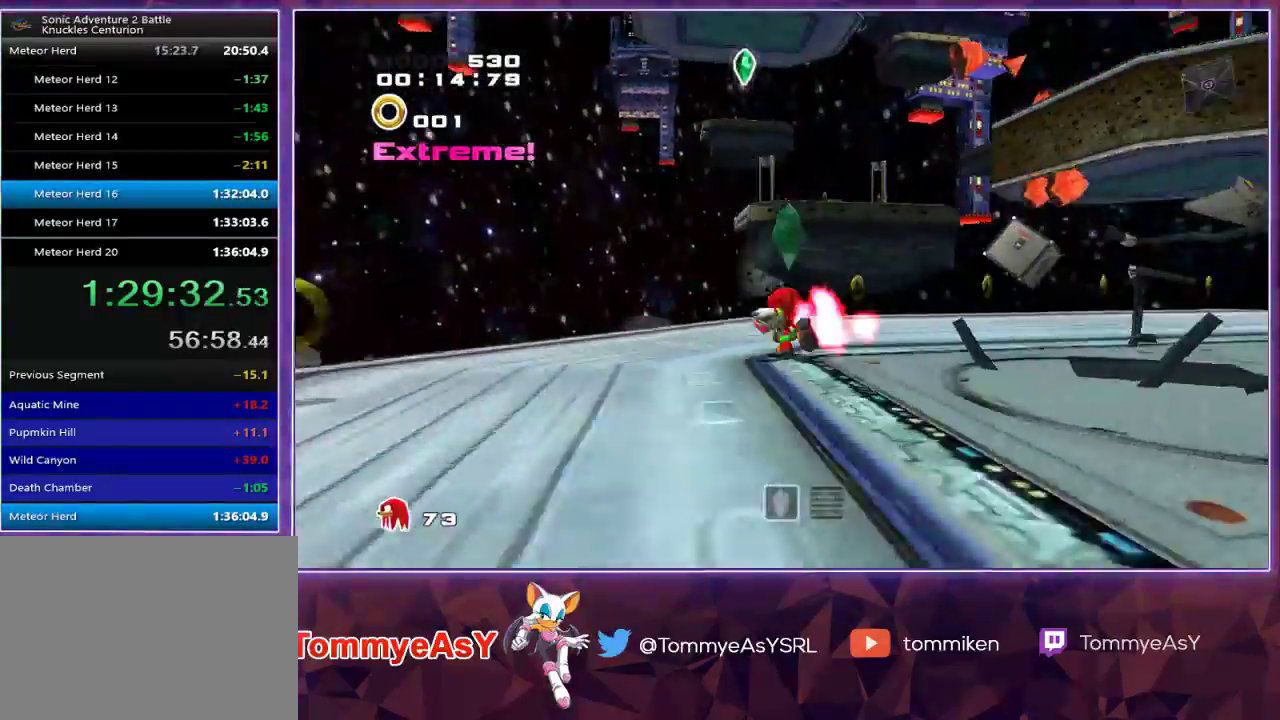
{"buttons": [], "left_stick": "up", "right_stick": "center", "events": [[67, "L2", "up"], [217, "L2", "down"], [217, "SQUARE", "down"], [433, "SQUARE", "up"], [450, "L2", "up"]]}
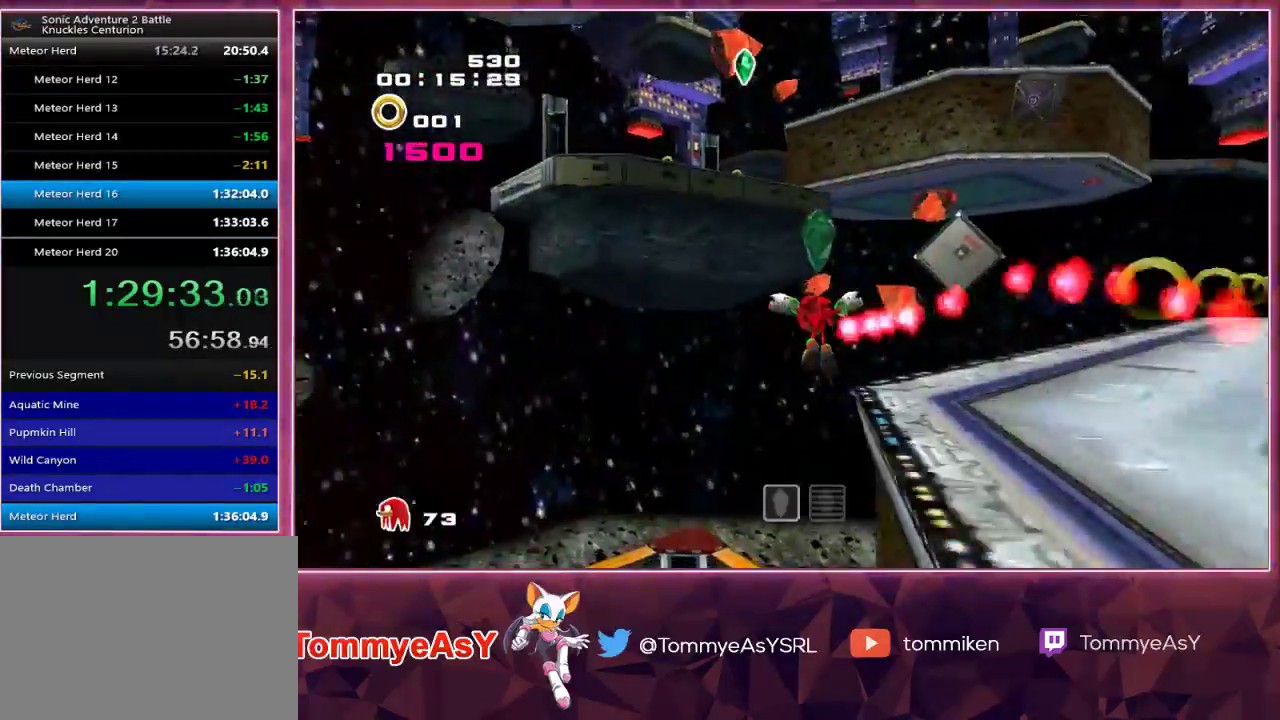
{"buttons": [], "left_stick": "up", "right_stick": "center", "events": [[17, "CROSS", "down"], [83, "CIRCLE", "down"], [83, "CROSS", "up"], [117, "CIRCLE", "up"], [217, "left_stick", "center"], [333, "left_stick", "up-left"], [483, "left_stick", "up"]]}
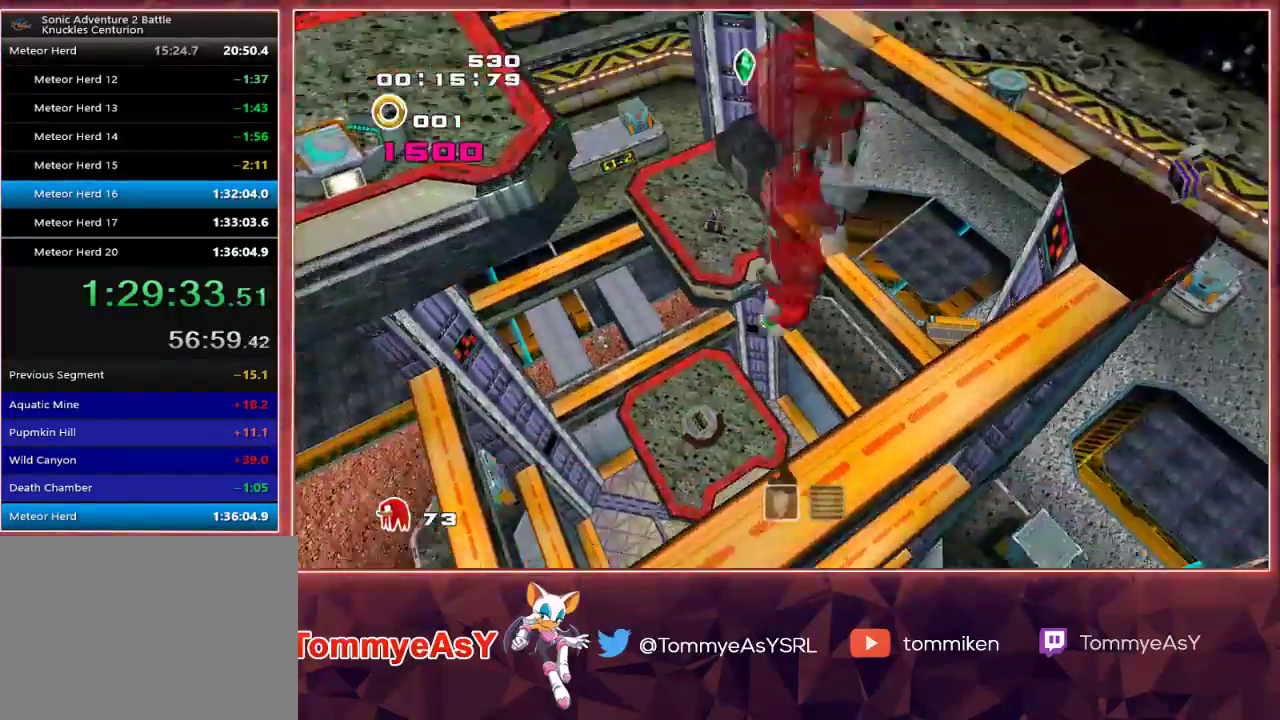
{"buttons": [], "left_stick": "up", "right_stick": "center", "events": [[333, "CROSS", "down"], [483, "CROSS", "up"]]}
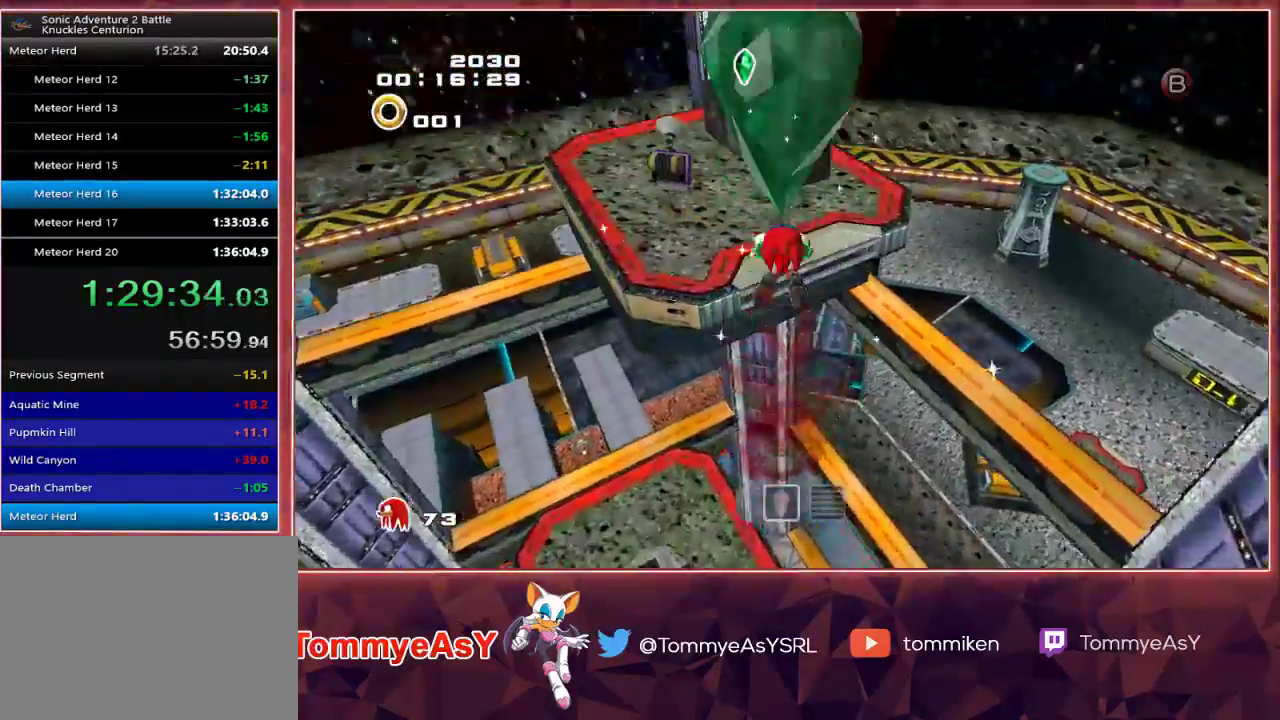
{"buttons": [], "left_stick": "down-left", "right_stick": "center", "events": [[183, "left_stick", "center"], [450, "left_stick", "left"], [500, "left_stick", "down-left"]]}
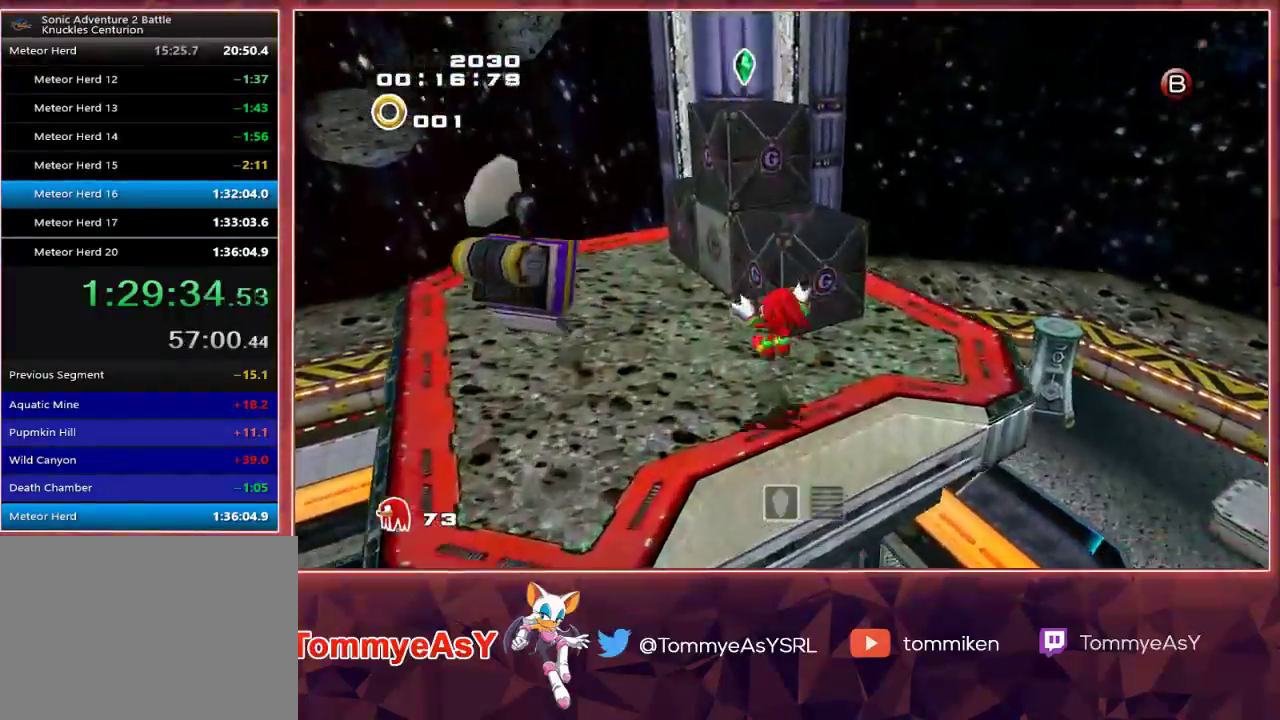
{"buttons": ["R2"], "left_stick": "left", "right_stick": "center", "events": [[167, "SQUARE", "down"], [283, "SQUARE", "up"], [400, "CROSS", "down"], [433, "R2", "down"], [500, "CROSS", "up"], [500, "left_stick", "left"]]}
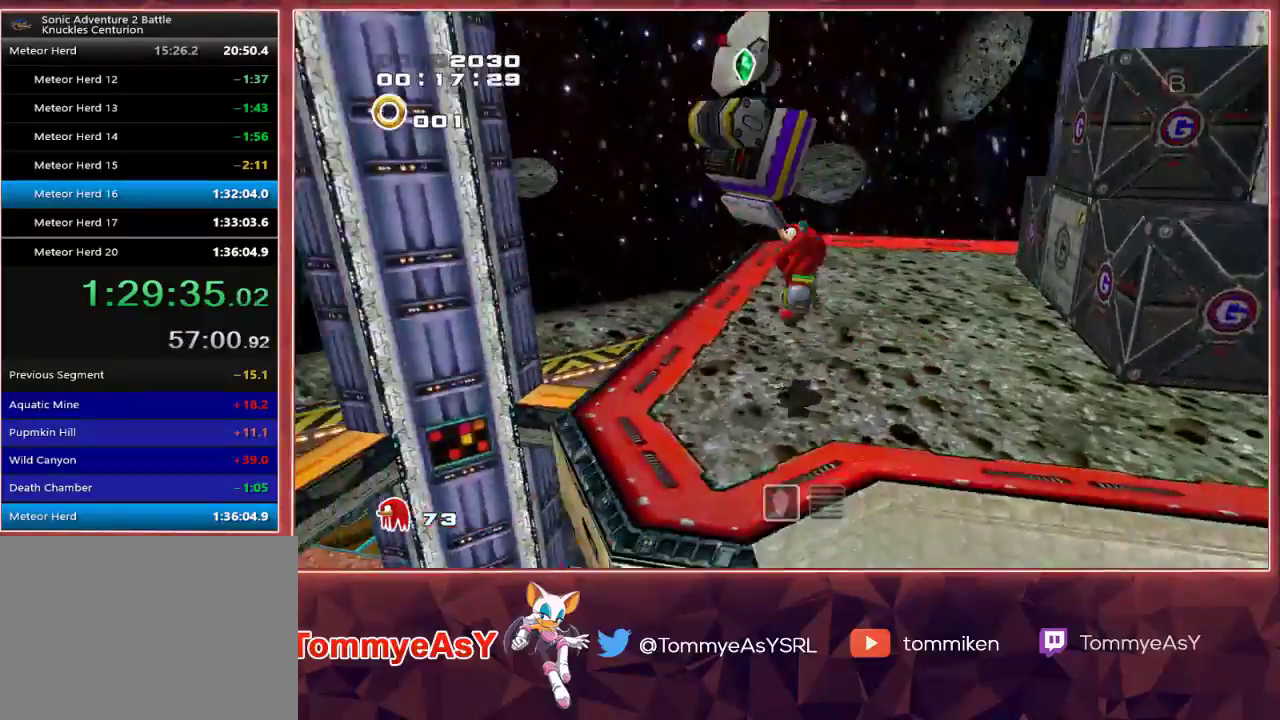
{"buttons": ["SQUARE"], "left_stick": "up-left", "right_stick": "center", "events": [[67, "CROSS", "down"], [183, "left_stick", "up-left"], [250, "CROSS", "up"], [283, "R2", "up"], [467, "SQUARE", "down"]]}
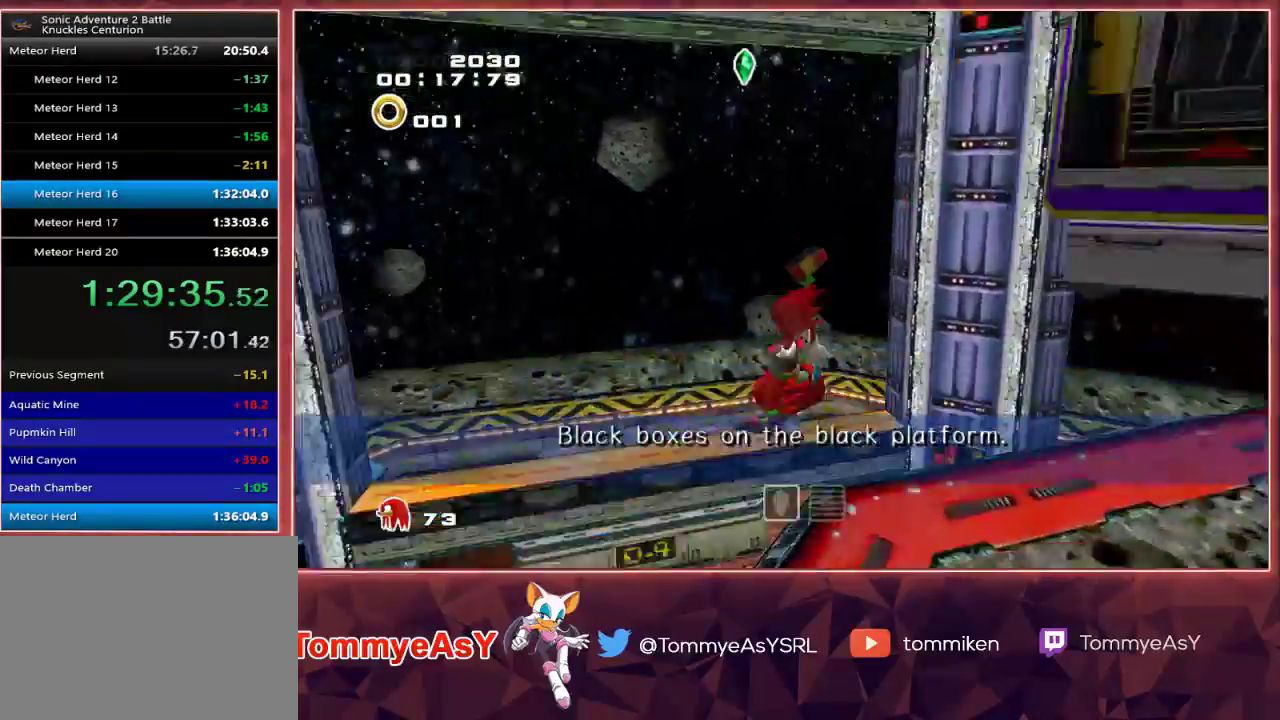
{"buttons": [], "left_stick": "down-right", "right_stick": "center", "events": [[50, "SQUARE", "up"], [333, "CROSS", "down"], [400, "CROSS", "up"], [450, "left_stick", "right"], [500, "left_stick", "down-right"]]}
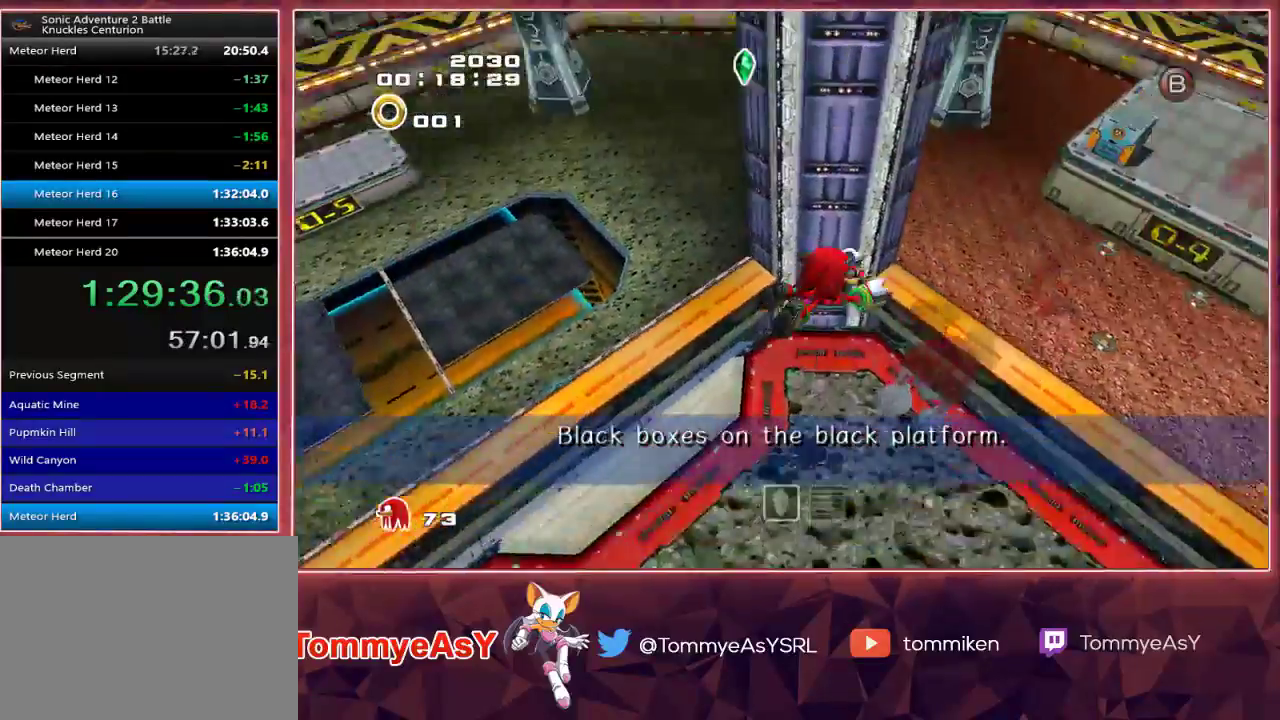
{"buttons": [], "left_stick": "down-right", "right_stick": "center", "events": []}
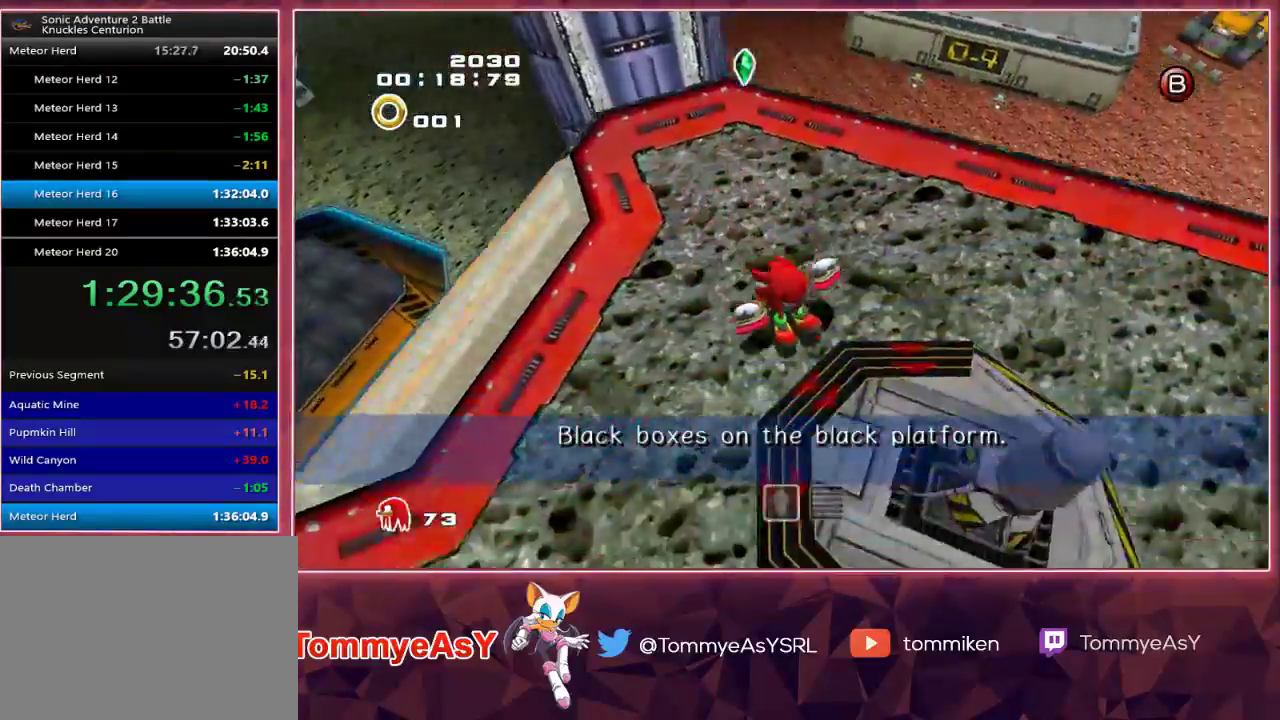
{"buttons": [], "left_stick": "center", "right_stick": "center", "events": [[133, "SQUARE", "down"], [217, "SQUARE", "up"], [367, "left_stick", "center"]]}
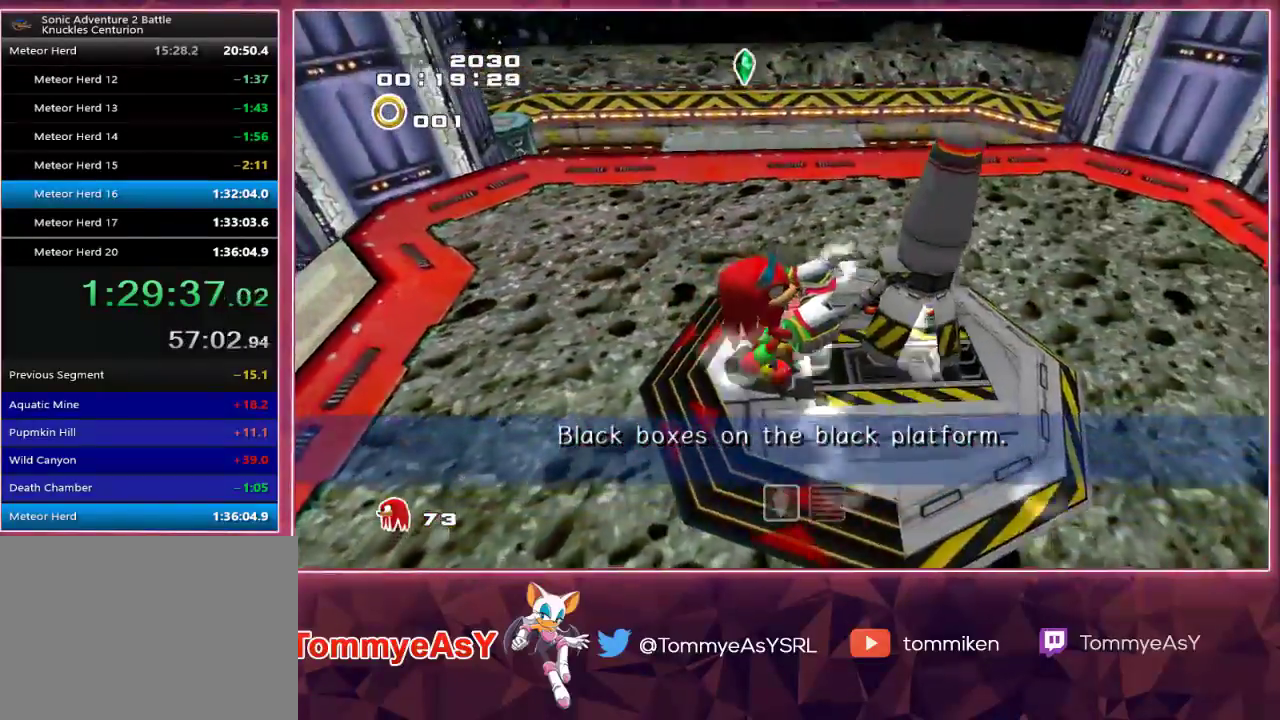
{"buttons": [], "left_stick": "center", "right_stick": "center", "events": []}
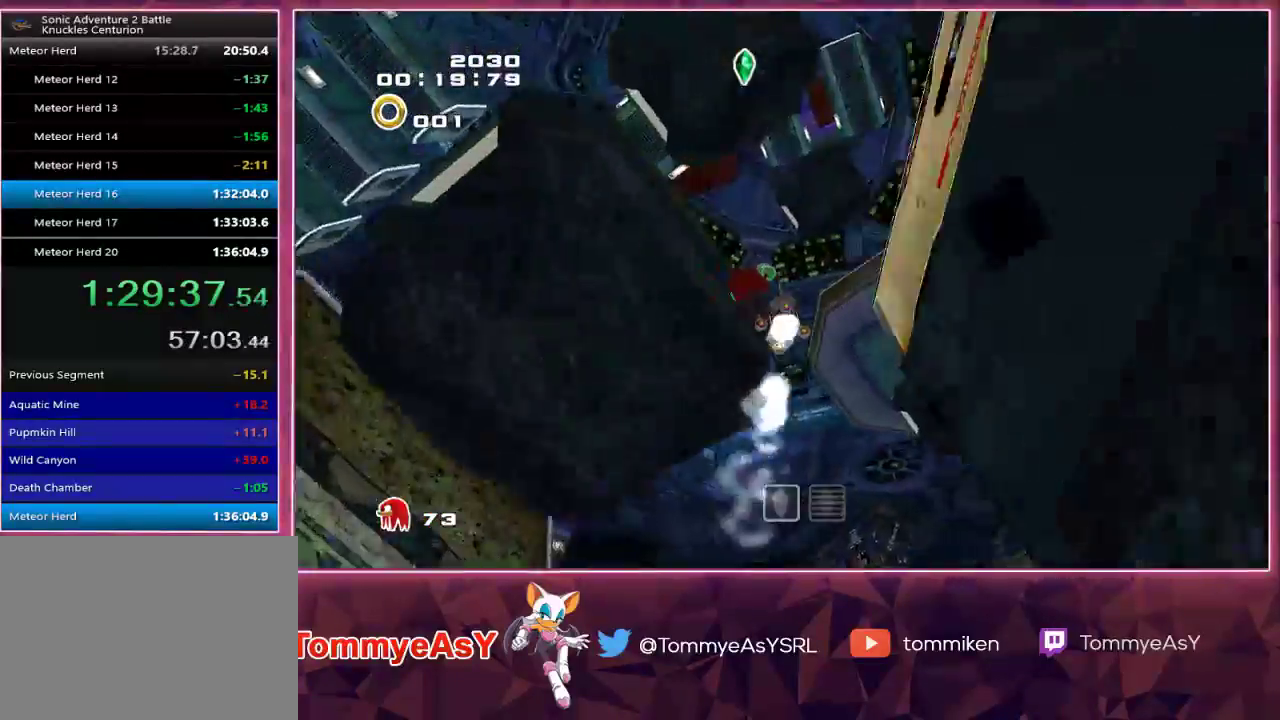
{"buttons": [], "left_stick": "center", "right_stick": "center", "events": []}
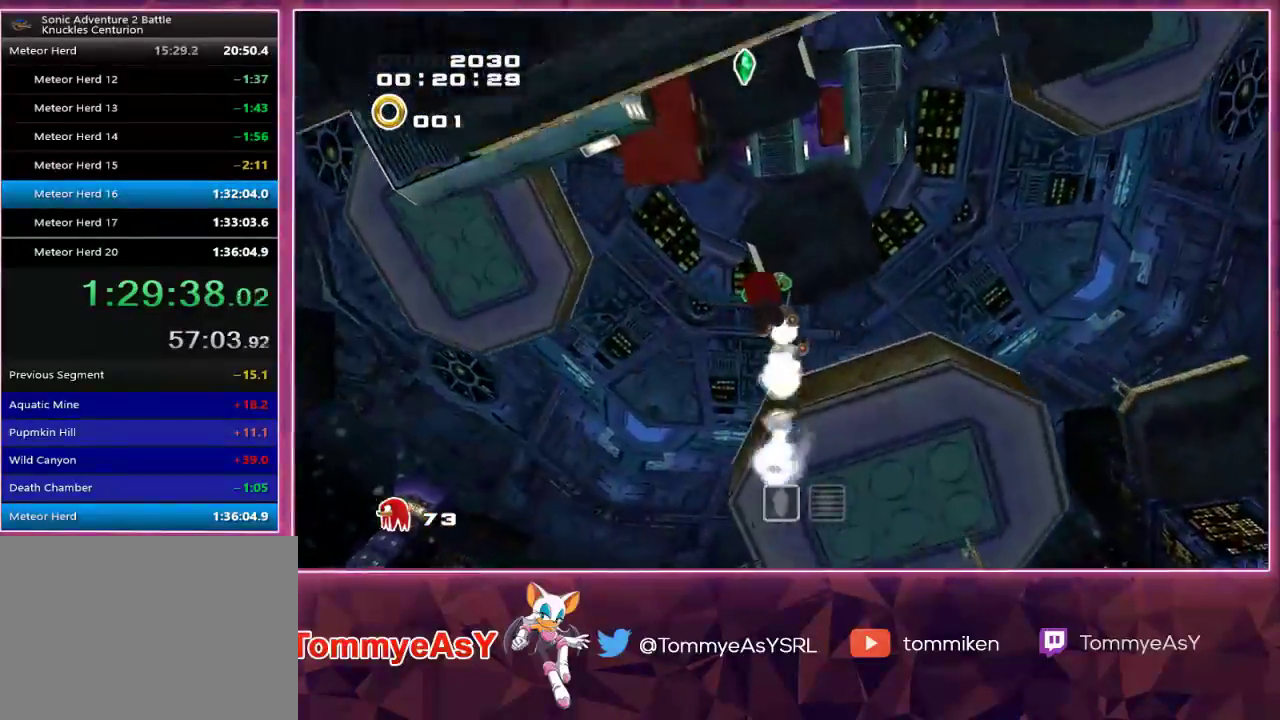
{"buttons": [], "left_stick": "up", "right_stick": "center", "events": [[100, "left_stick", "up"]]}
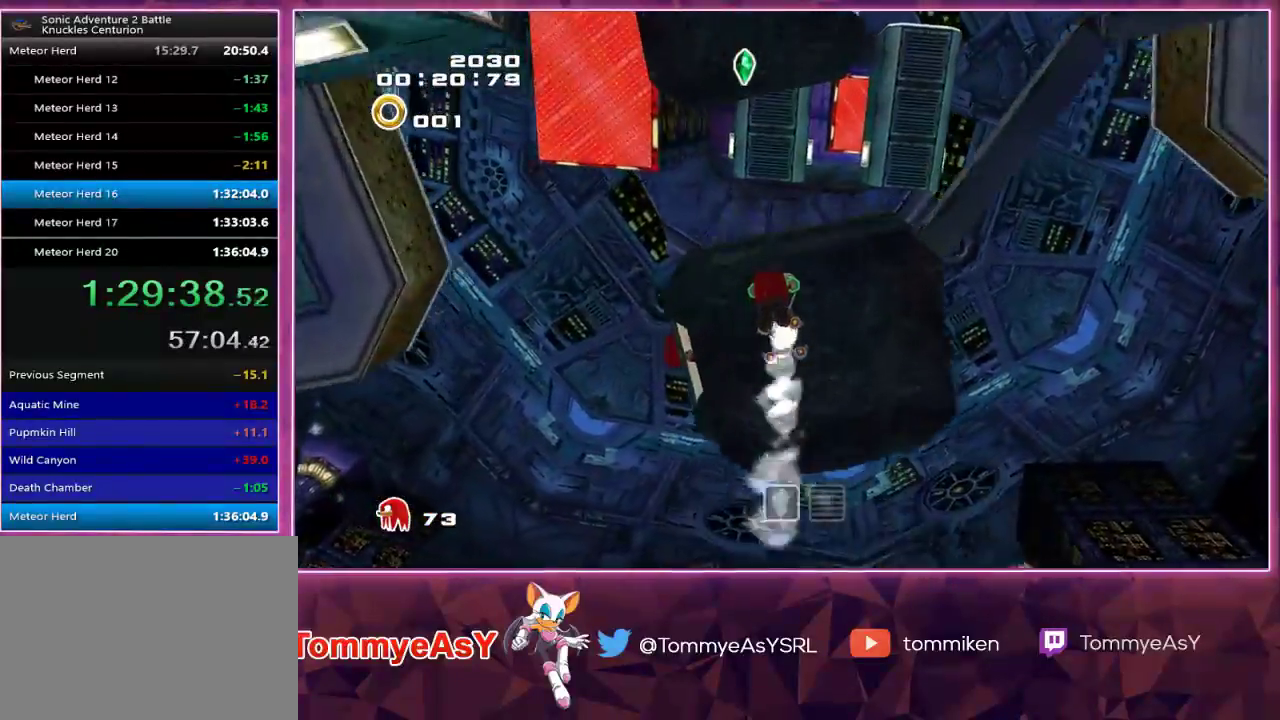
{"buttons": ["R2"], "left_stick": "up", "right_stick": "center", "events": [[267, "R2", "down"]]}
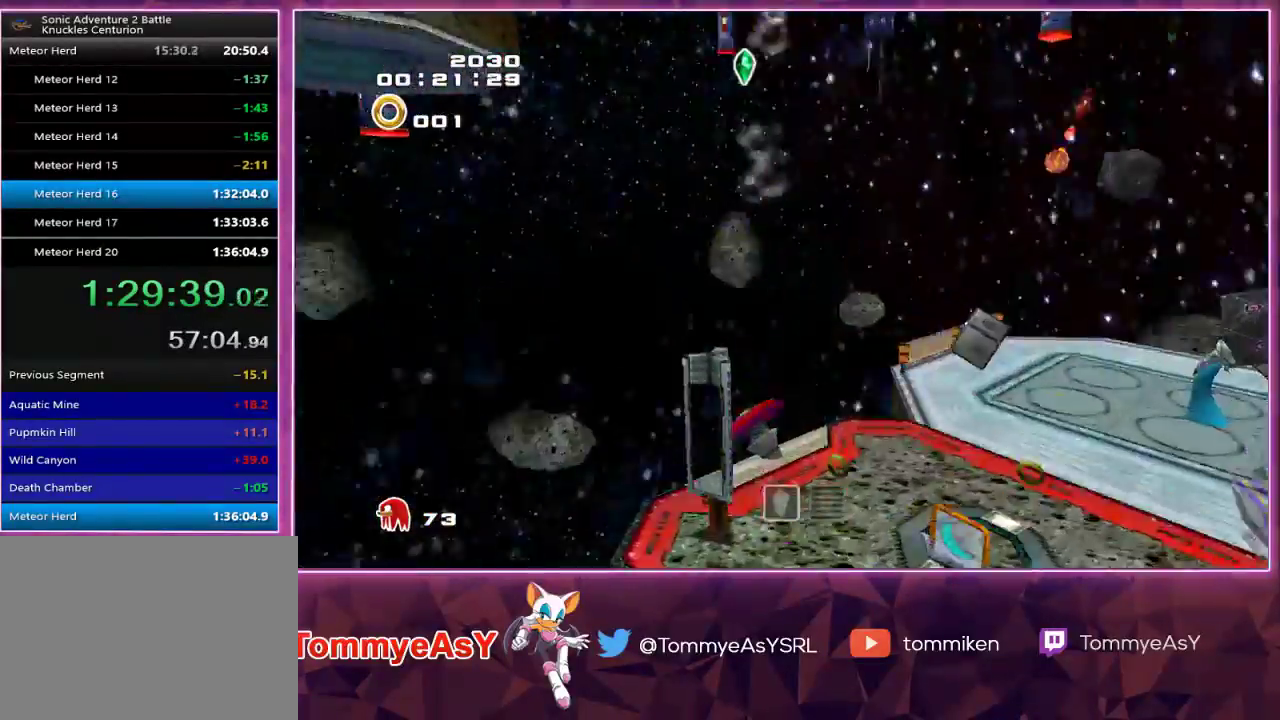
{"buttons": [], "left_stick": "up", "right_stick": "center", "events": [[333, "R2", "up"], [367, "CROSS", "down"], [450, "CROSS", "up"]]}
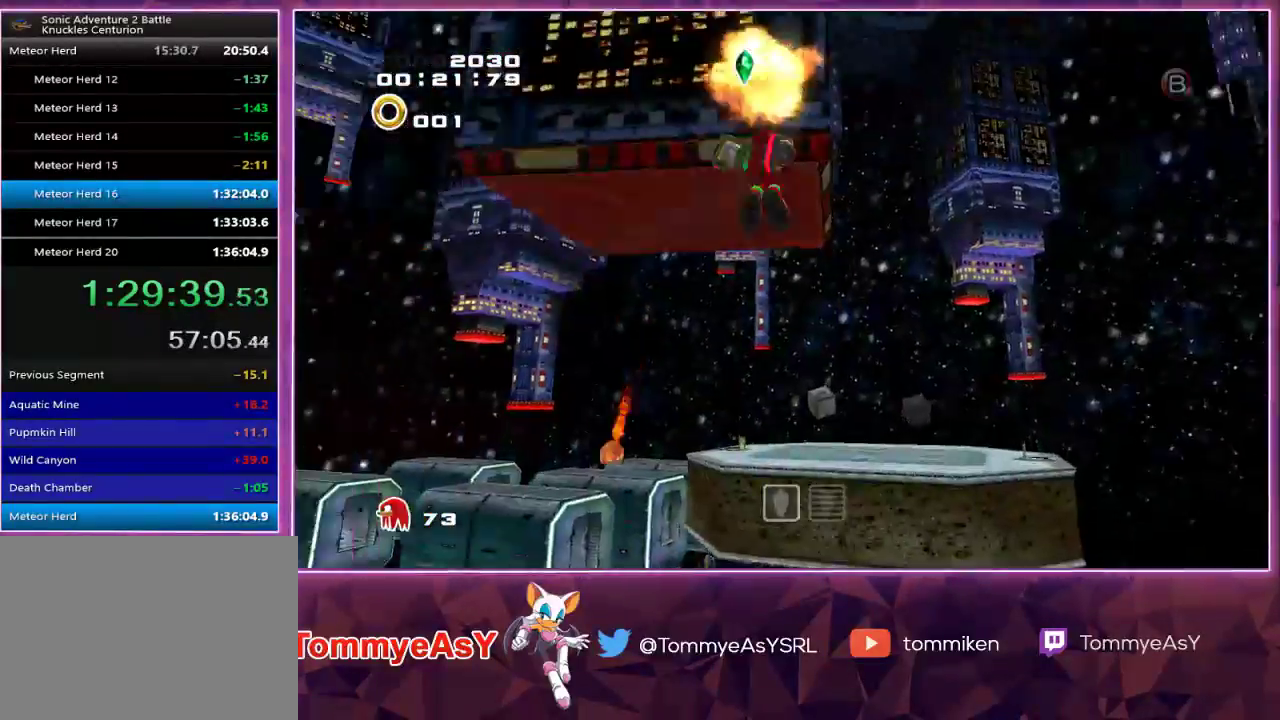
{"buttons": ["CROSS"], "left_stick": "up", "right_stick": "center", "events": [[133, "CROSS", "down"]]}
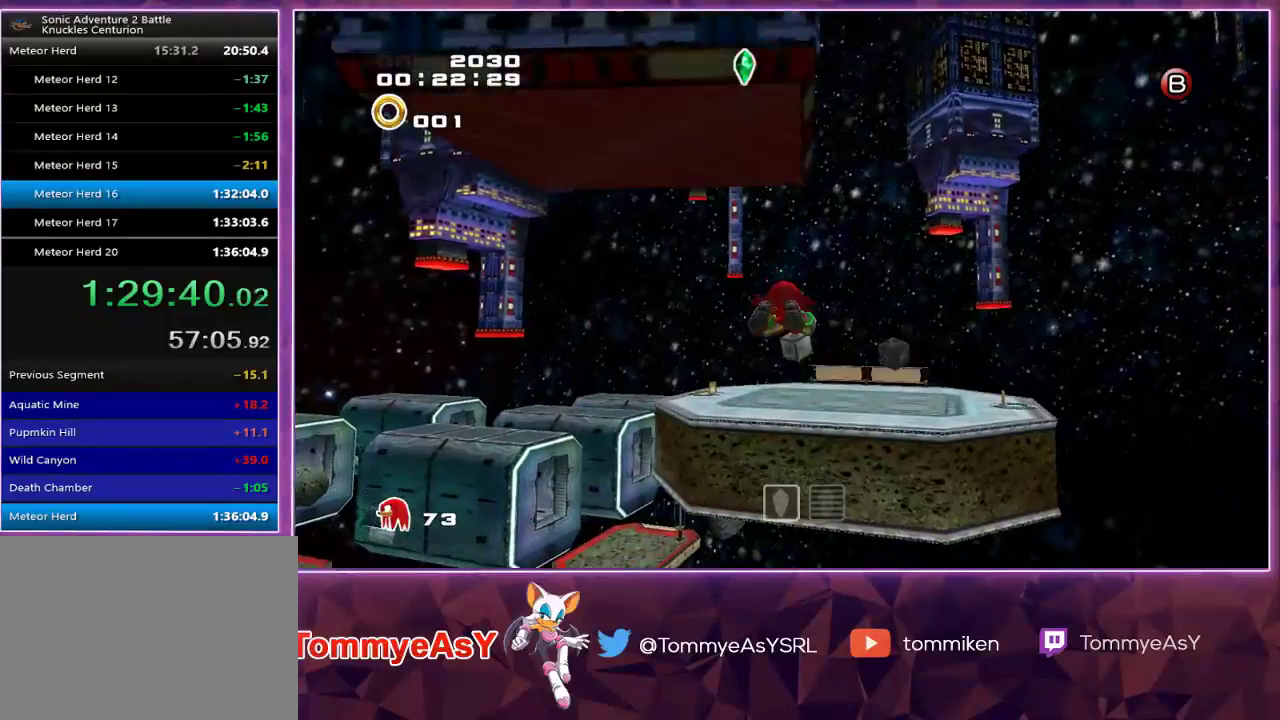
{"buttons": ["CROSS"], "left_stick": "up", "right_stick": "center", "events": []}